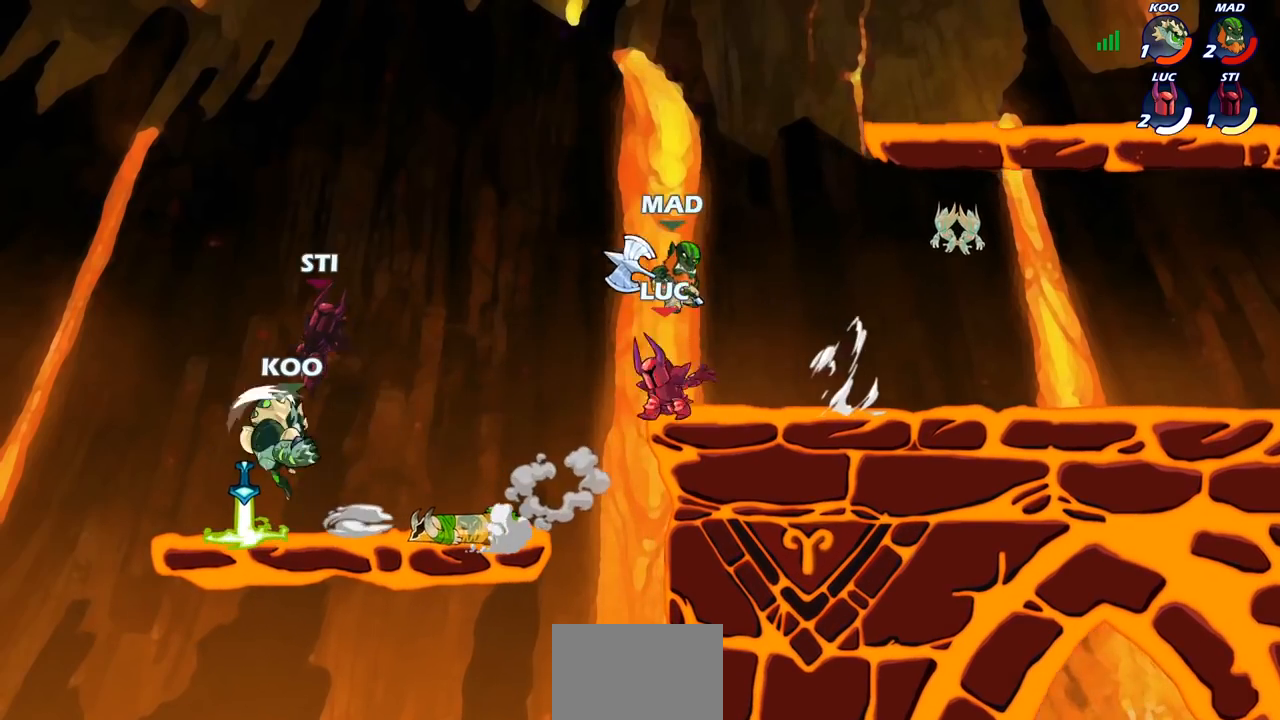
Gameplay with a controller (PlayStation layout); each line is a JSON object with the inputs held at the frame after it. "events" lists button and stick changes between this image and that frame as [ms after this image, input, new state], when the widget could be followed in between. Not read: R1.
{"buttons": [], "left_stick": "center", "right_stick": "center", "events": []}
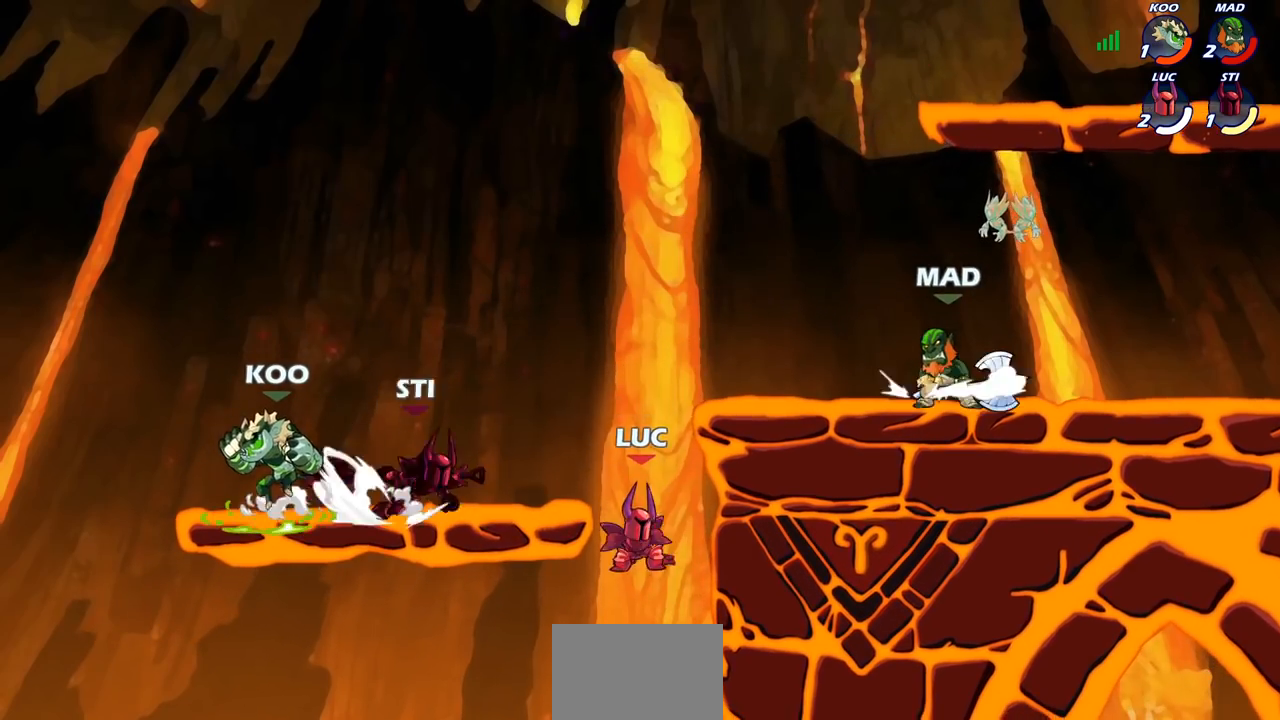
{"buttons": [], "left_stick": "up", "right_stick": "center", "events": [[83, "left_stick", "left"], [317, "CROSS", "down"], [450, "CROSS", "up"], [483, "left_stick", "up"]]}
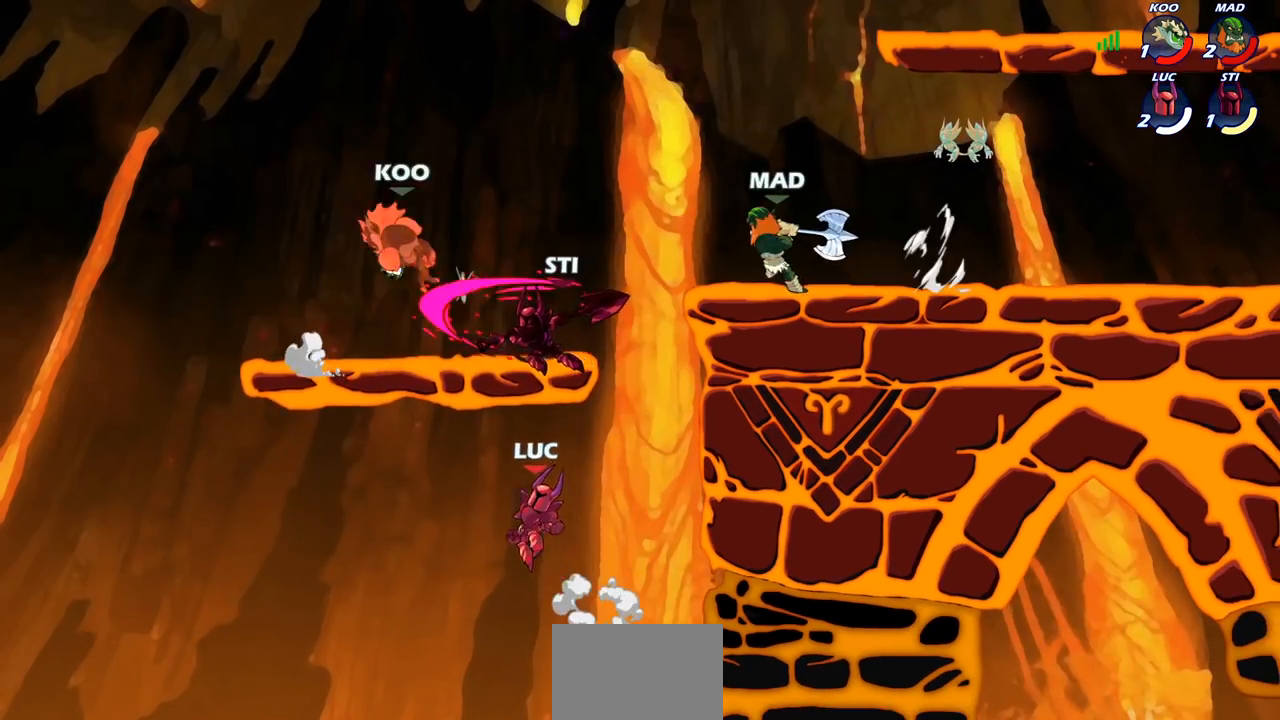
{"buttons": ["CIRCLE"], "left_stick": "up-right", "right_stick": "center", "events": [[67, "left_stick", "right"], [400, "CROSS", "down"], [467, "CIRCLE", "down"], [467, "left_stick", "up-right"], [483, "CROSS", "up"]]}
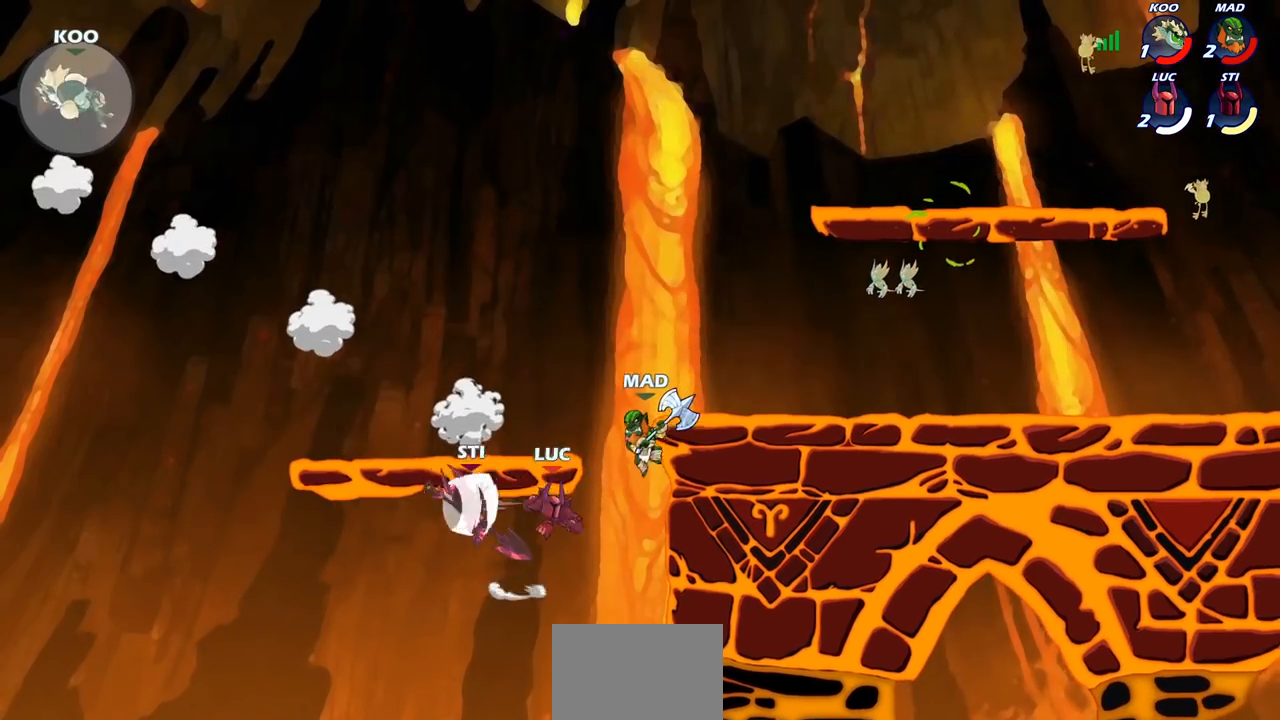
{"buttons": [], "left_stick": "right", "right_stick": "center", "events": [[50, "CIRCLE", "up"], [483, "left_stick", "right"]]}
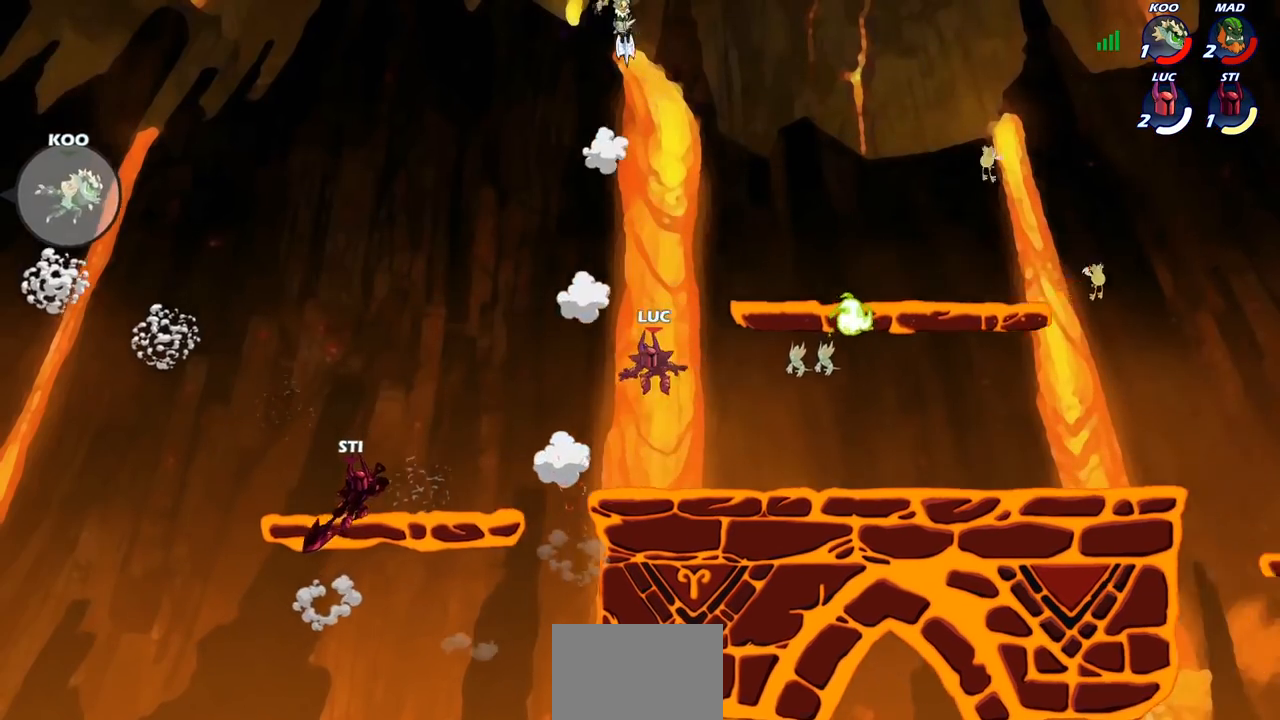
{"buttons": [], "left_stick": "right", "right_stick": "center", "events": [[17, "left_stick", "down-right"], [183, "left_stick", "right"]]}
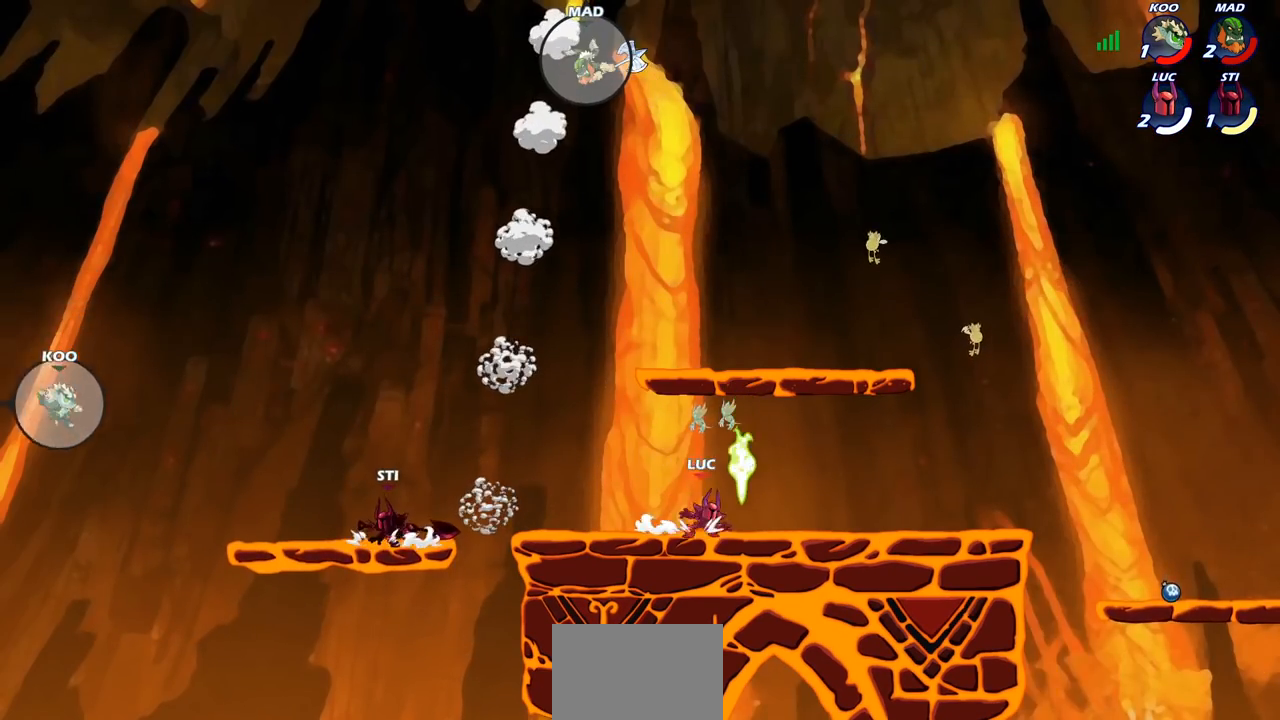
{"buttons": [], "left_stick": "down-left", "right_stick": "center", "events": [[17, "left_stick", "up"], [83, "CROSS", "down"], [100, "left_stick", "left"], [200, "CROSS", "up"], [250, "left_stick", "down-left"]]}
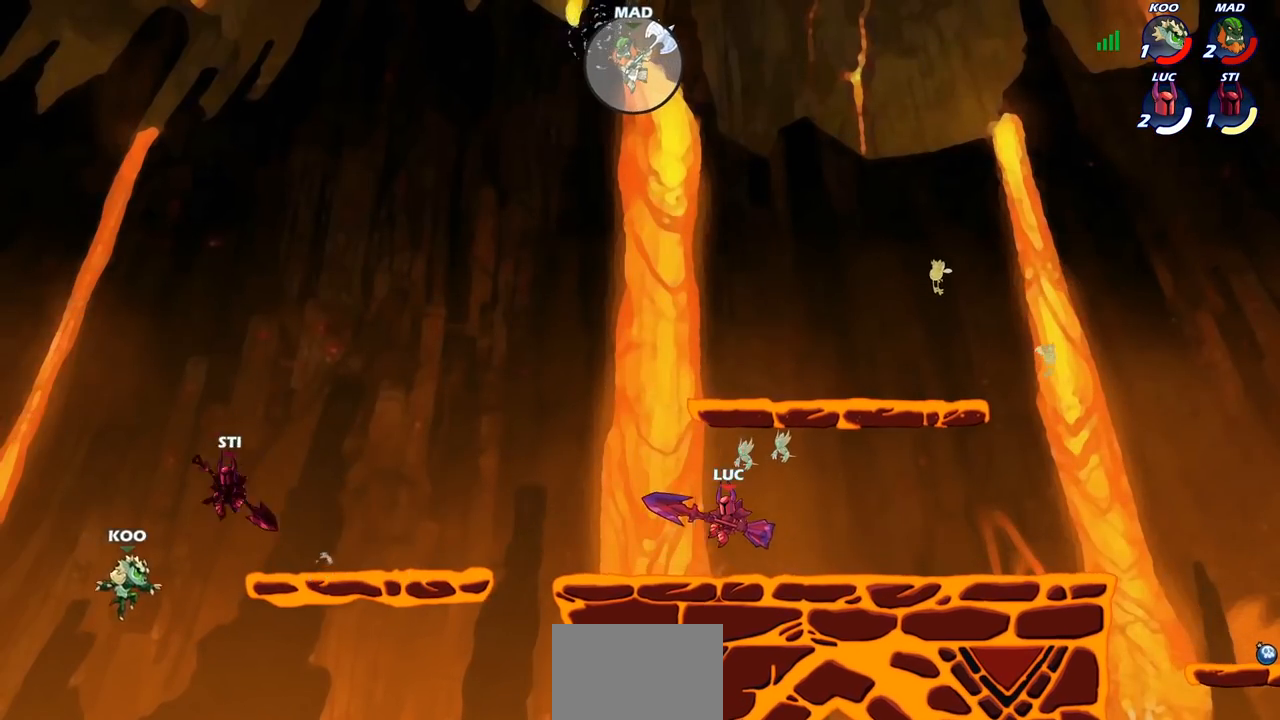
{"buttons": ["CROSS"], "left_stick": "right", "right_stick": "center", "events": [[83, "left_stick", "up-left"], [100, "CROSS", "down"], [183, "left_stick", "up-right"], [217, "CROSS", "up"], [333, "left_stick", "right"], [400, "CROSS", "down"]]}
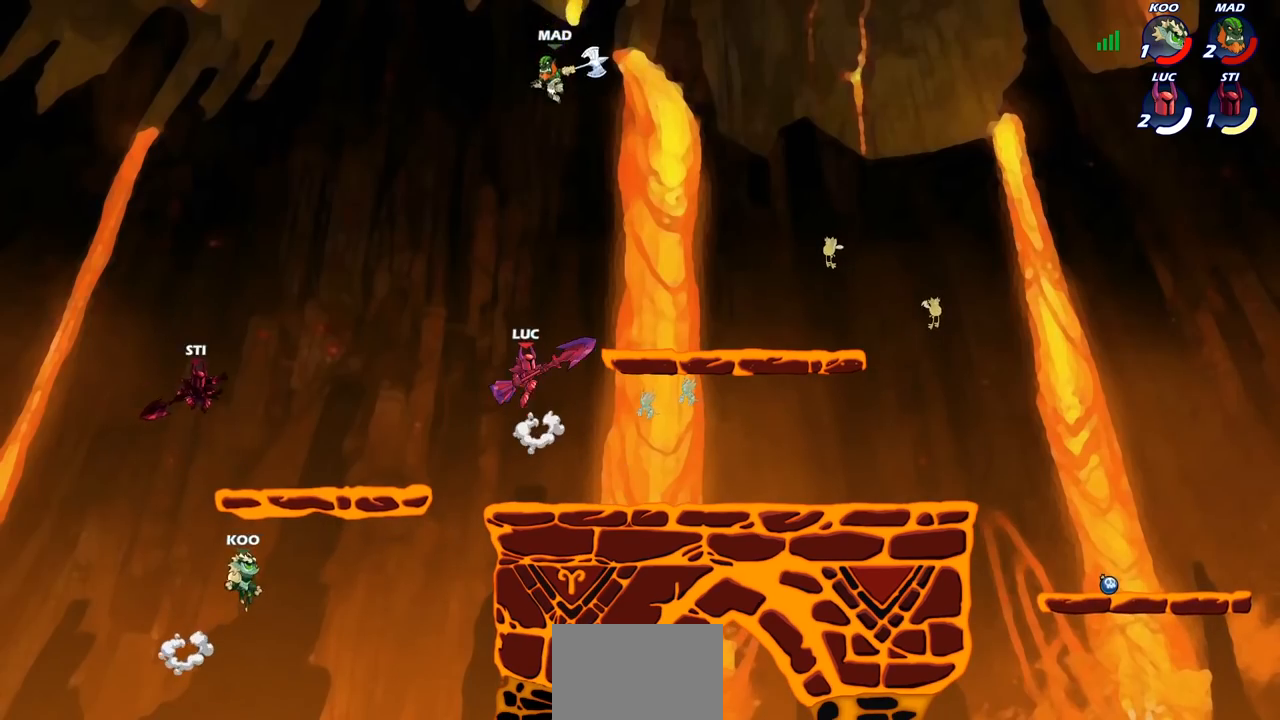
{"buttons": ["R2"], "left_stick": "right", "right_stick": "center", "events": [[83, "CROSS", "up"], [183, "left_stick", "down"], [350, "left_stick", "right"], [400, "R2", "down"]]}
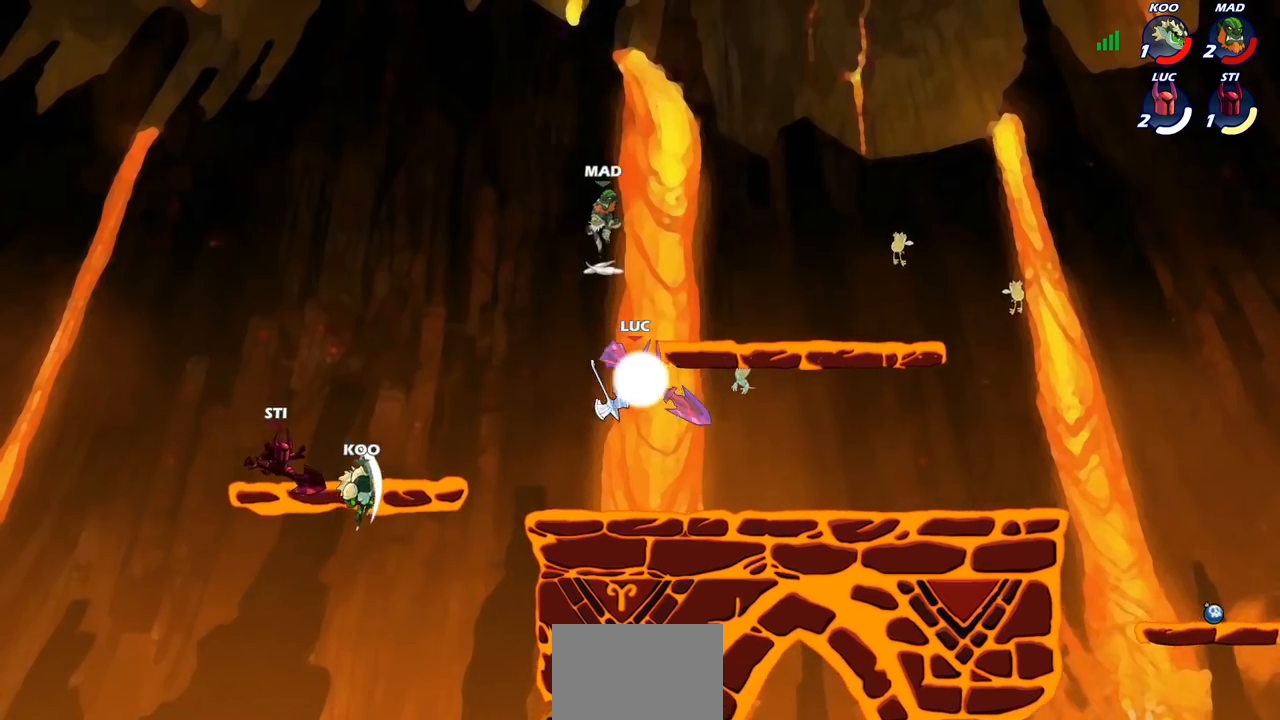
{"buttons": [], "left_stick": "left", "right_stick": "center", "events": [[217, "R2", "up"], [250, "left_stick", "left"]]}
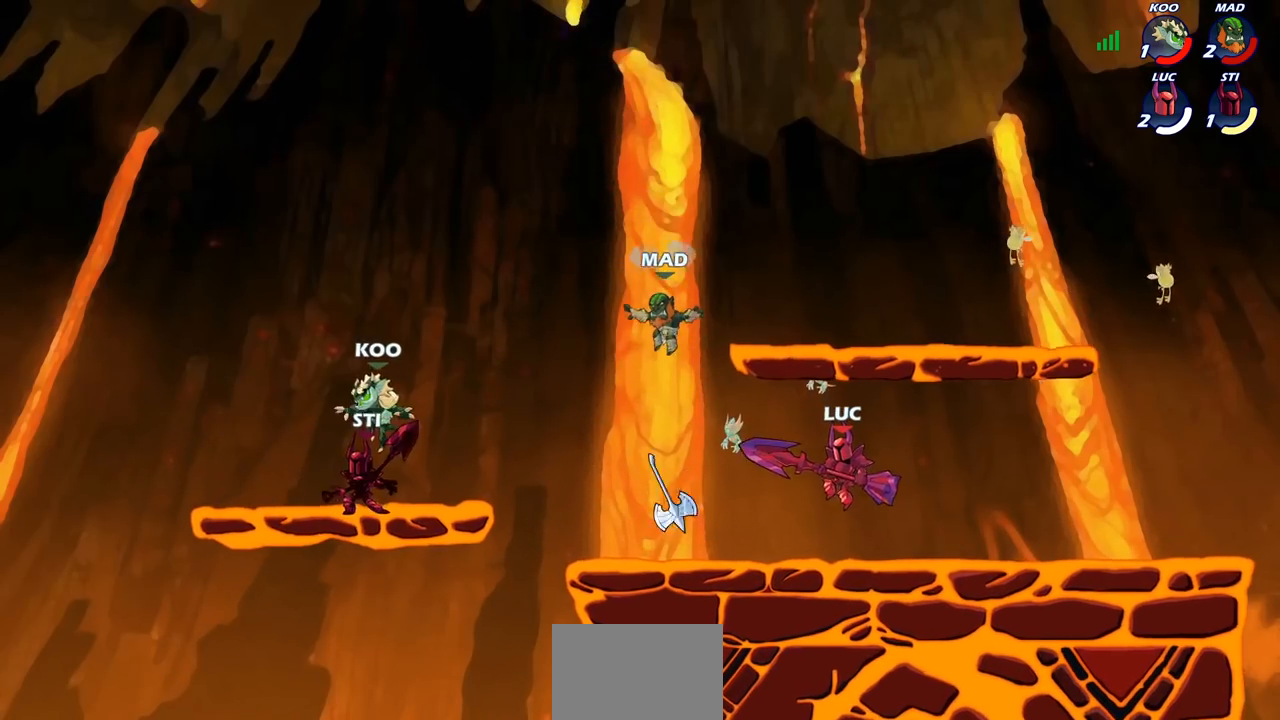
{"buttons": [], "left_stick": "center", "right_stick": "center", "events": [[133, "SQUARE", "down"], [217, "SQUARE", "up"], [233, "left_stick", "center"]]}
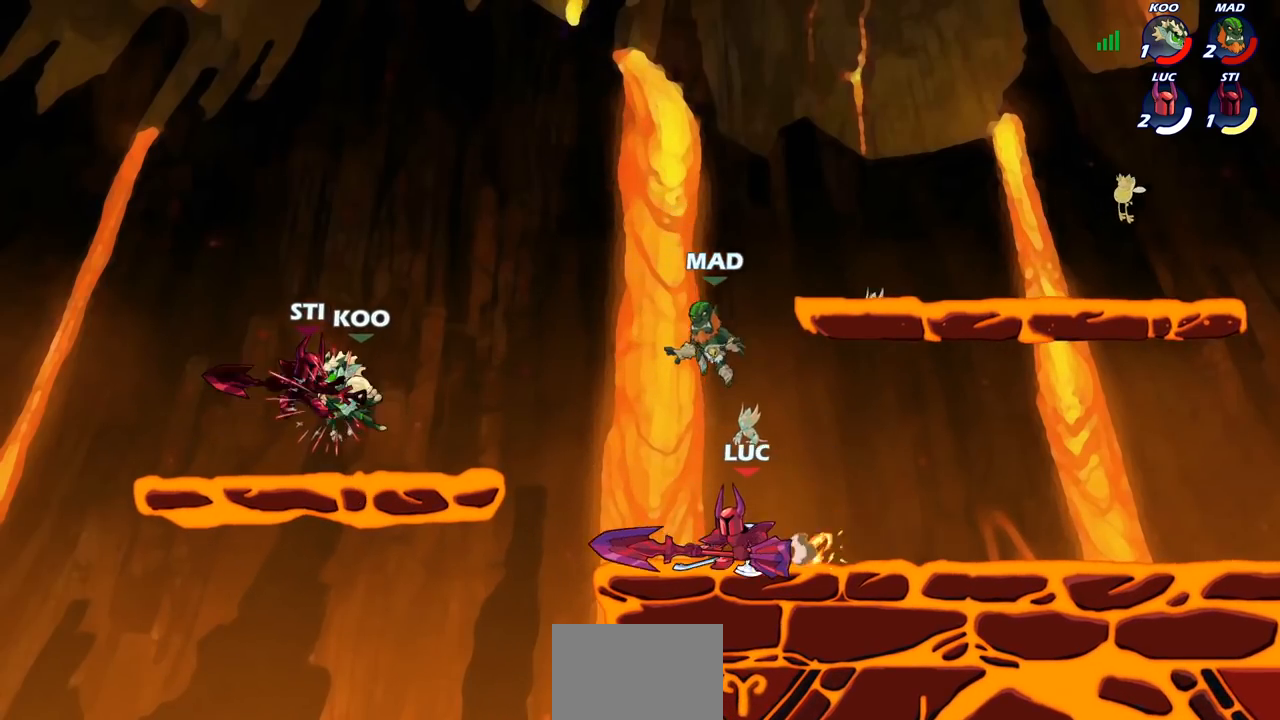
{"buttons": [], "left_stick": "center", "right_stick": "center", "events": [[183, "left_stick", "right"], [283, "SQUARE", "down"], [283, "left_stick", "down"], [367, "SQUARE", "up"], [400, "left_stick", "center"]]}
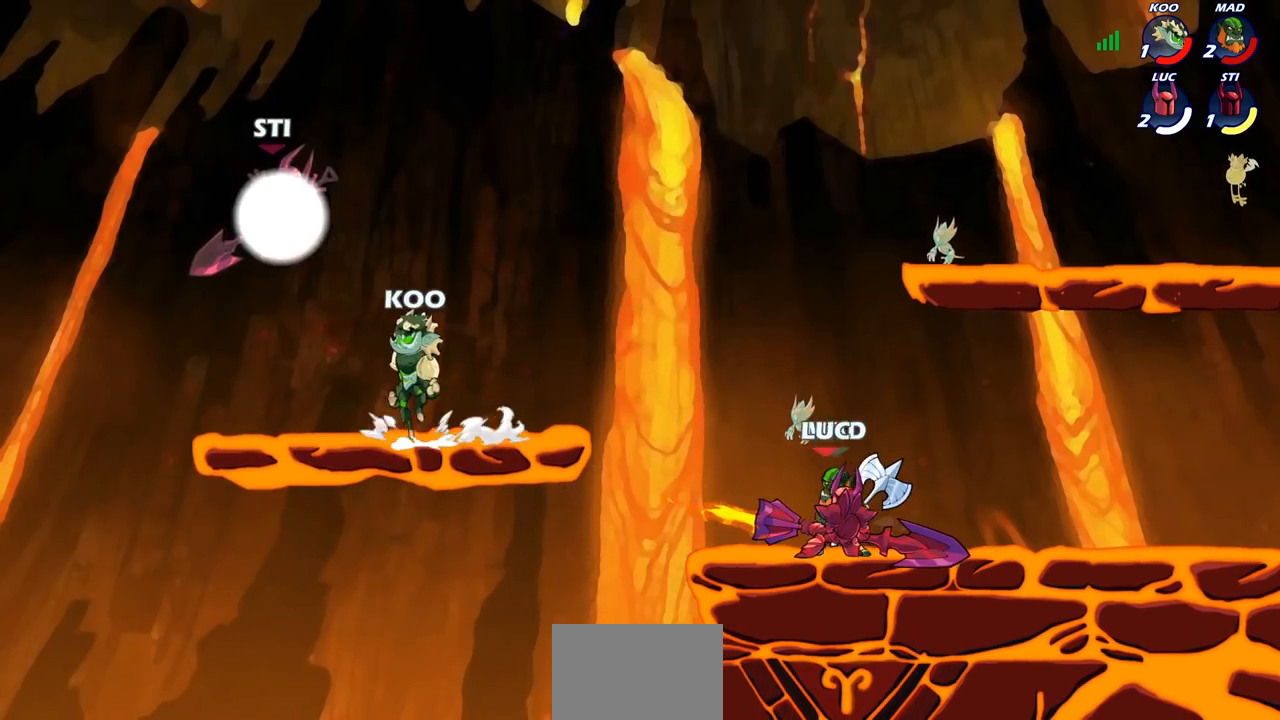
{"buttons": ["CROSS", "R2"], "left_stick": "up-right", "right_stick": "center", "events": [[283, "left_stick", "right"], [417, "CROSS", "down"], [483, "left_stick", "up-right"], [500, "R2", "down"]]}
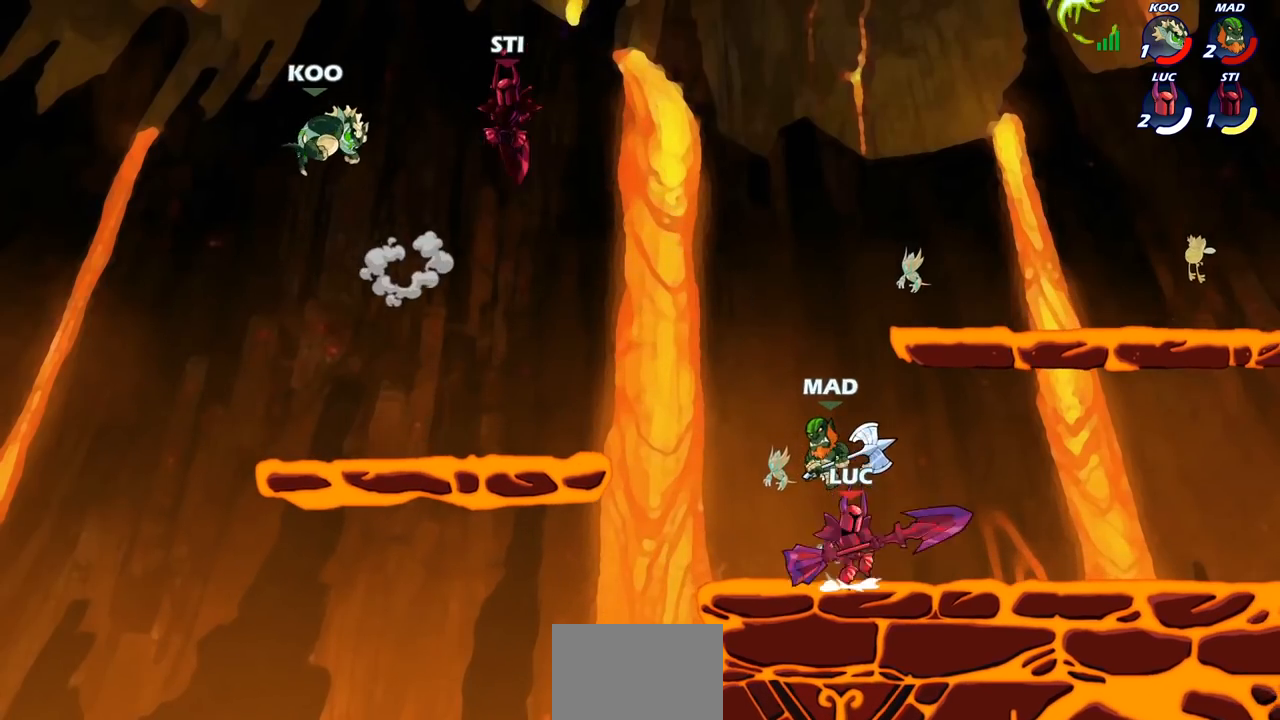
{"buttons": [], "left_stick": "down", "right_stick": "center", "events": [[17, "left_stick", "up"], [50, "CROSS", "up"], [300, "left_stick", "center"], [383, "R2", "up"], [383, "left_stick", "down"]]}
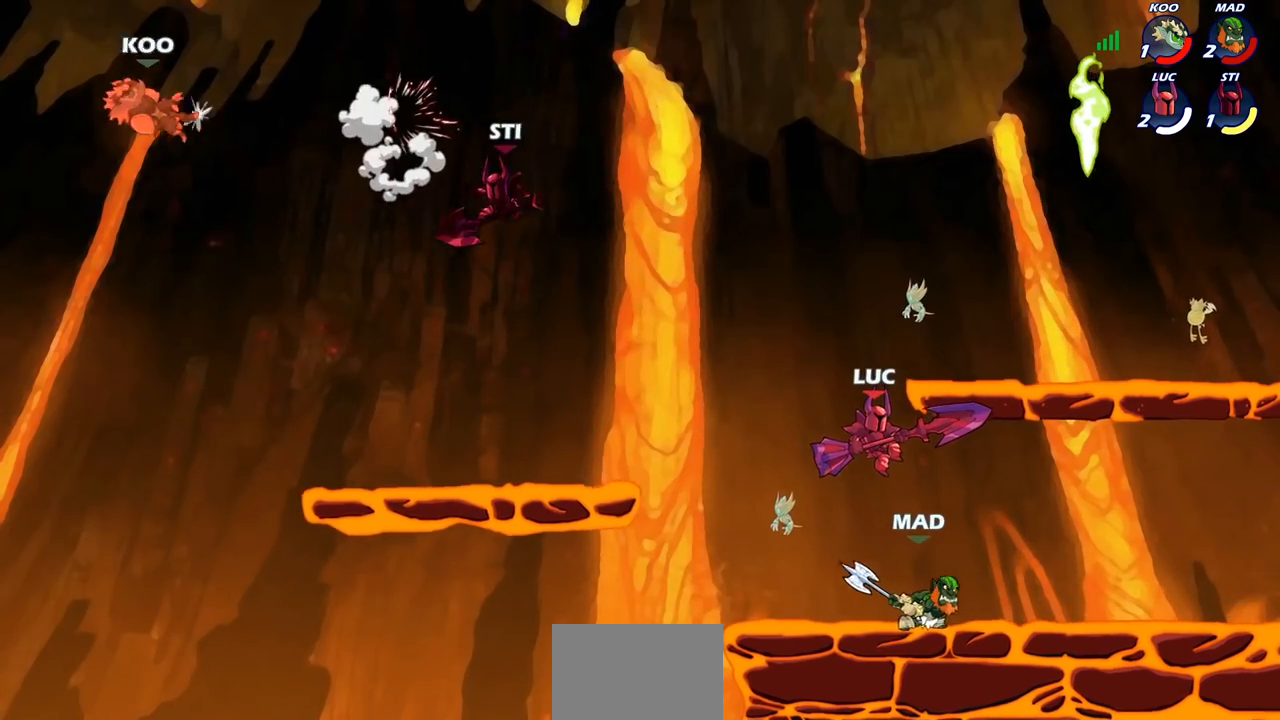
{"buttons": [], "left_stick": "right", "right_stick": "center", "events": [[33, "left_stick", "right"], [50, "SQUARE", "down"], [117, "SQUARE", "up"], [333, "left_stick", "center"], [450, "left_stick", "right"]]}
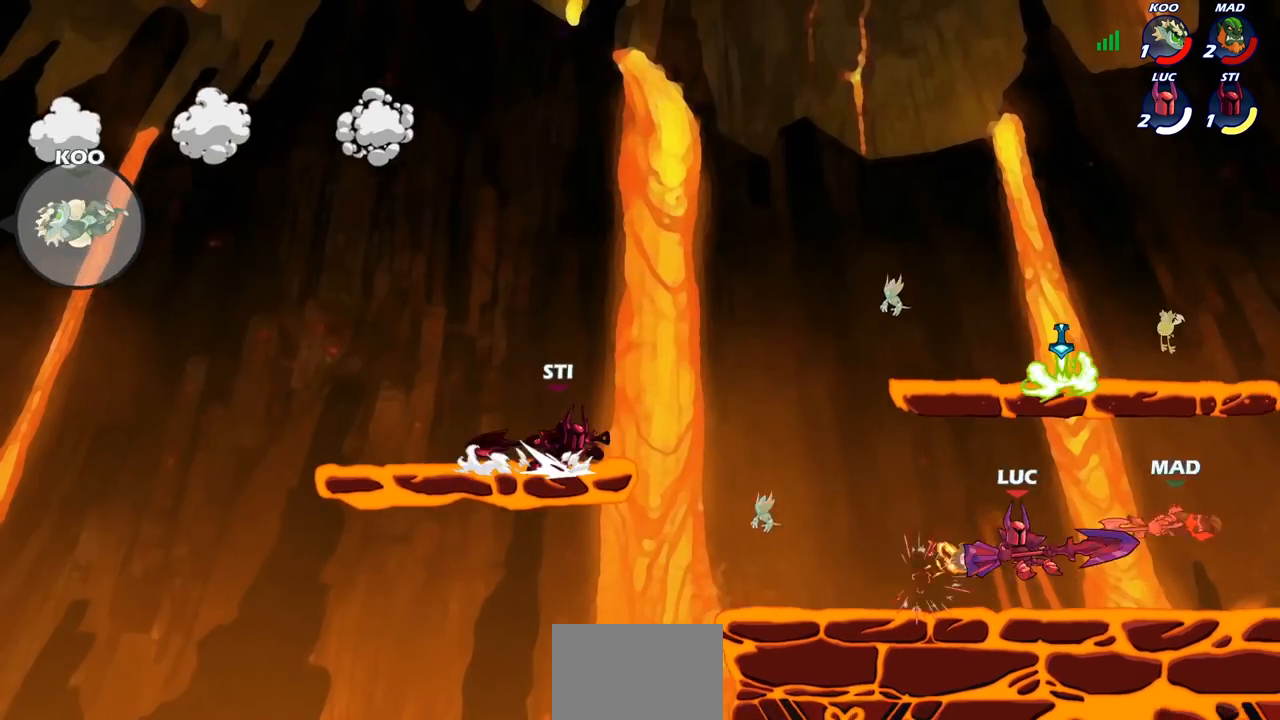
{"buttons": ["CROSS", "R2"], "left_stick": "up-right", "right_stick": "center", "events": [[383, "R2", "down"], [400, "left_stick", "up-right"], [433, "CROSS", "down"]]}
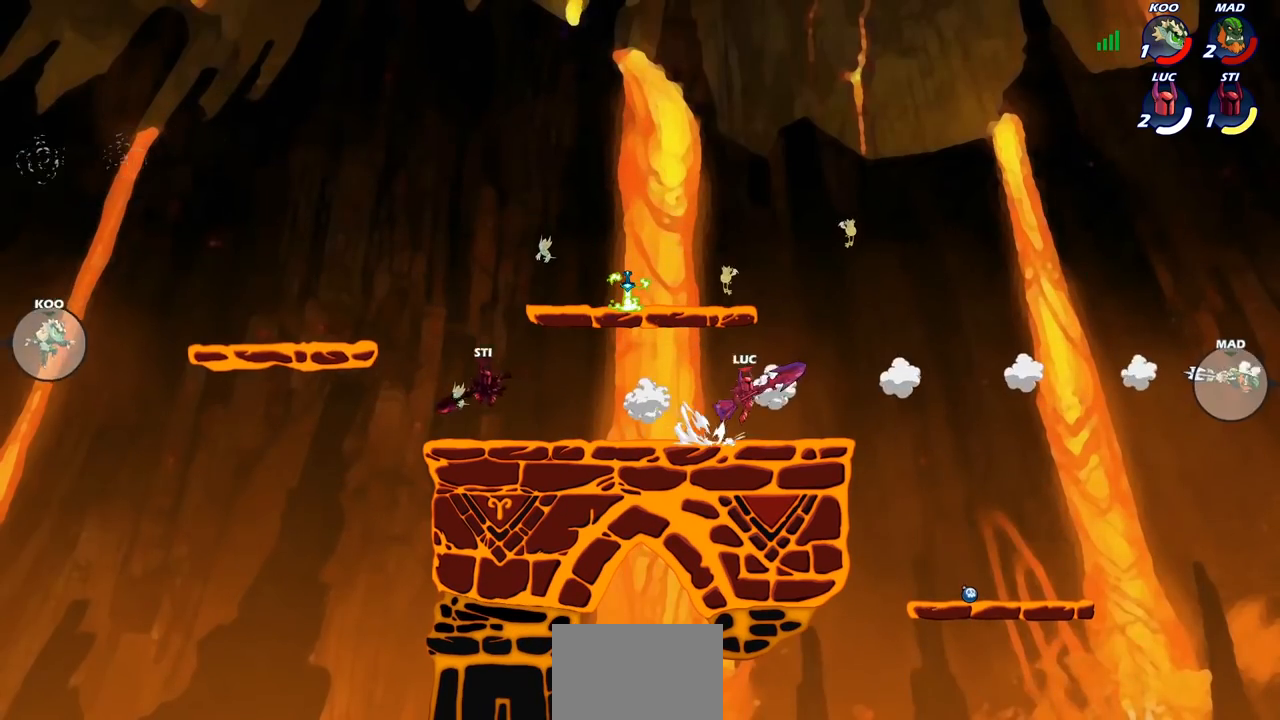
{"buttons": ["CROSS"], "left_stick": "left", "right_stick": "center", "events": [[50, "CROSS", "up"], [50, "R2", "up"], [167, "CROSS", "down"], [300, "CROSS", "up"], [300, "left_stick", "left"], [417, "CROSS", "down"]]}
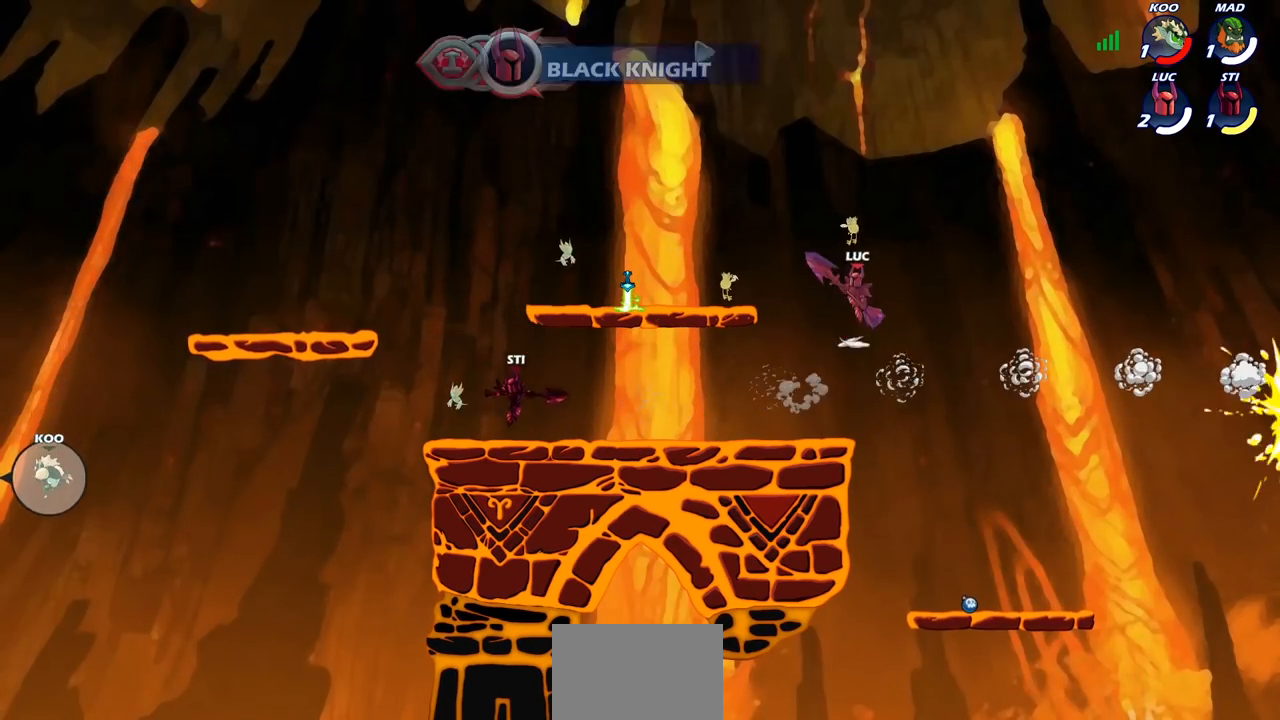
{"buttons": [], "left_stick": "down-left", "right_stick": "center", "events": [[100, "CROSS", "up"], [267, "left_stick", "down-left"]]}
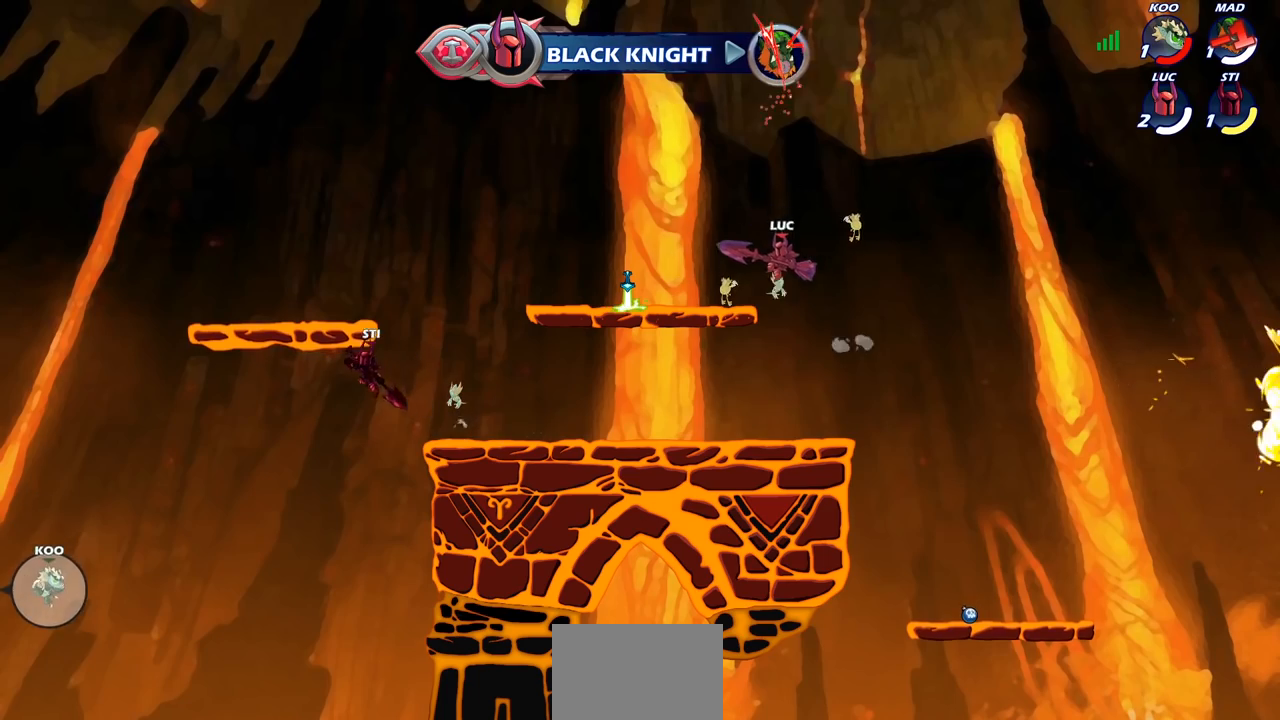
{"buttons": ["CIRCLE"], "left_stick": "center", "right_stick": "center", "events": [[117, "CIRCLE", "down"], [167, "left_stick", "center"]]}
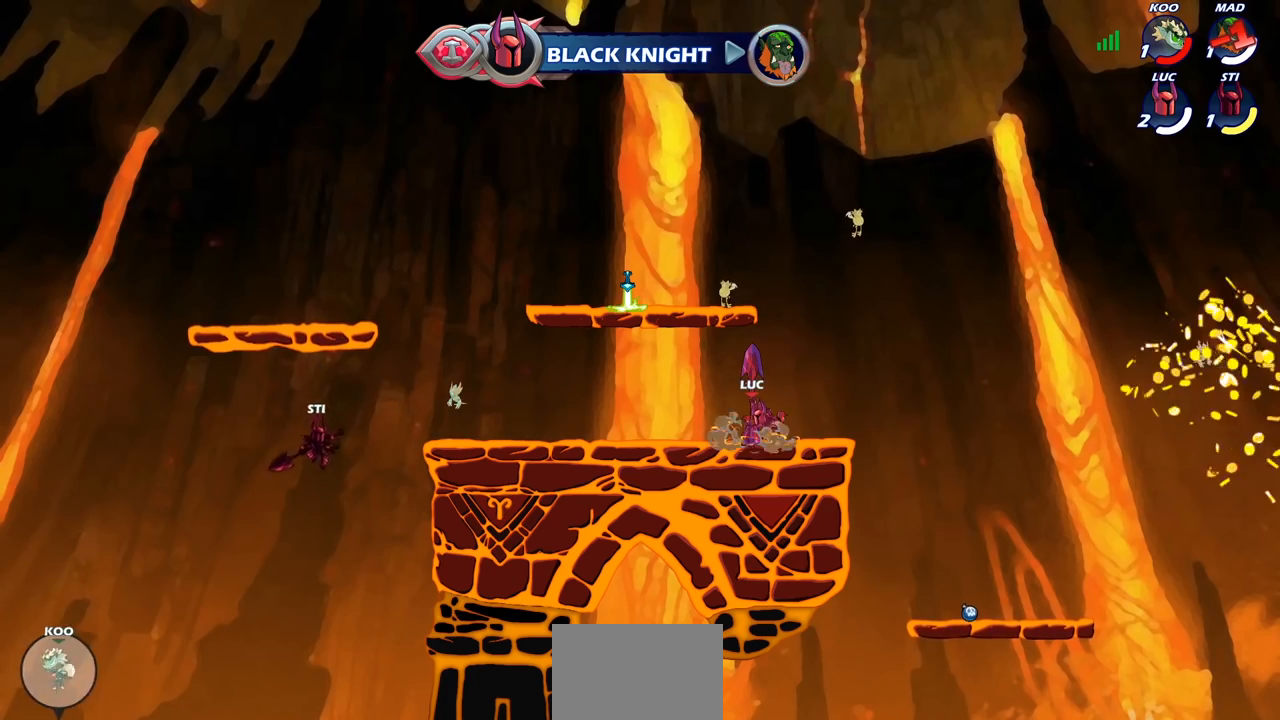
{"buttons": [], "left_stick": "center", "right_stick": "center", "events": [[350, "CIRCLE", "up"]]}
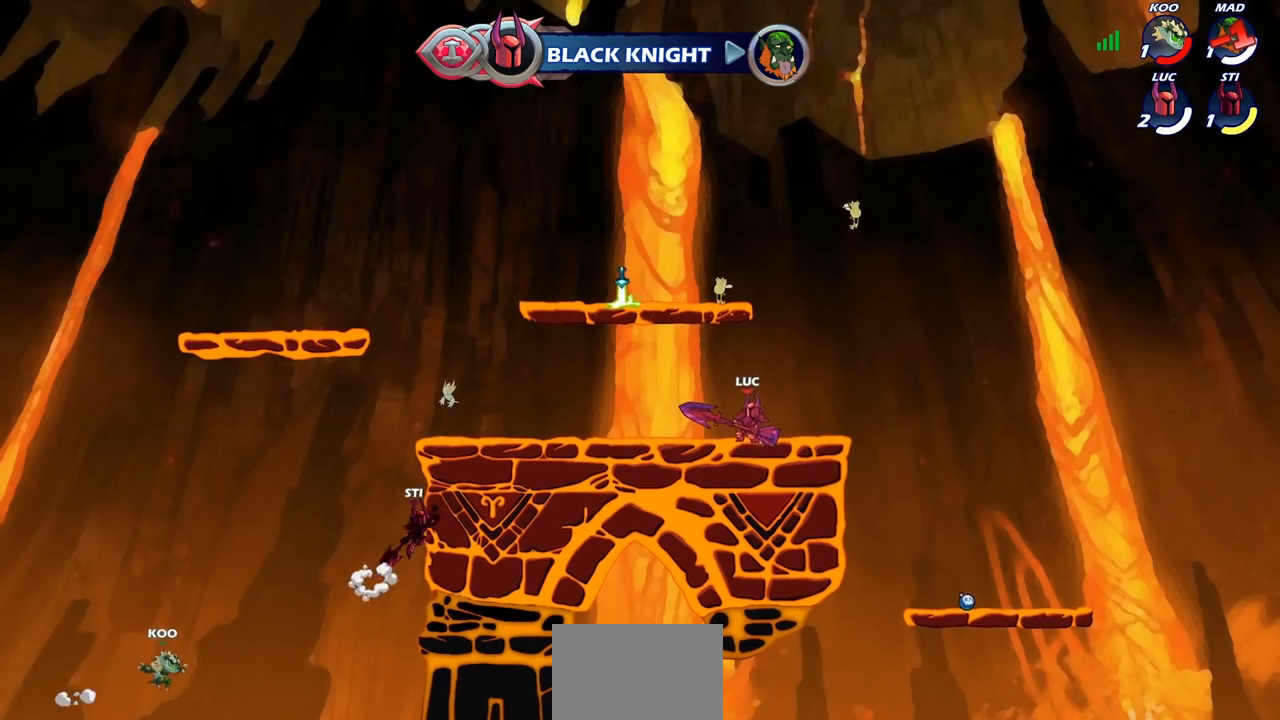
{"buttons": [], "left_stick": "down-left", "right_stick": "center", "events": [[33, "CROSS", "down"], [183, "CROSS", "up"], [267, "left_stick", "left"], [333, "left_stick", "down-left"]]}
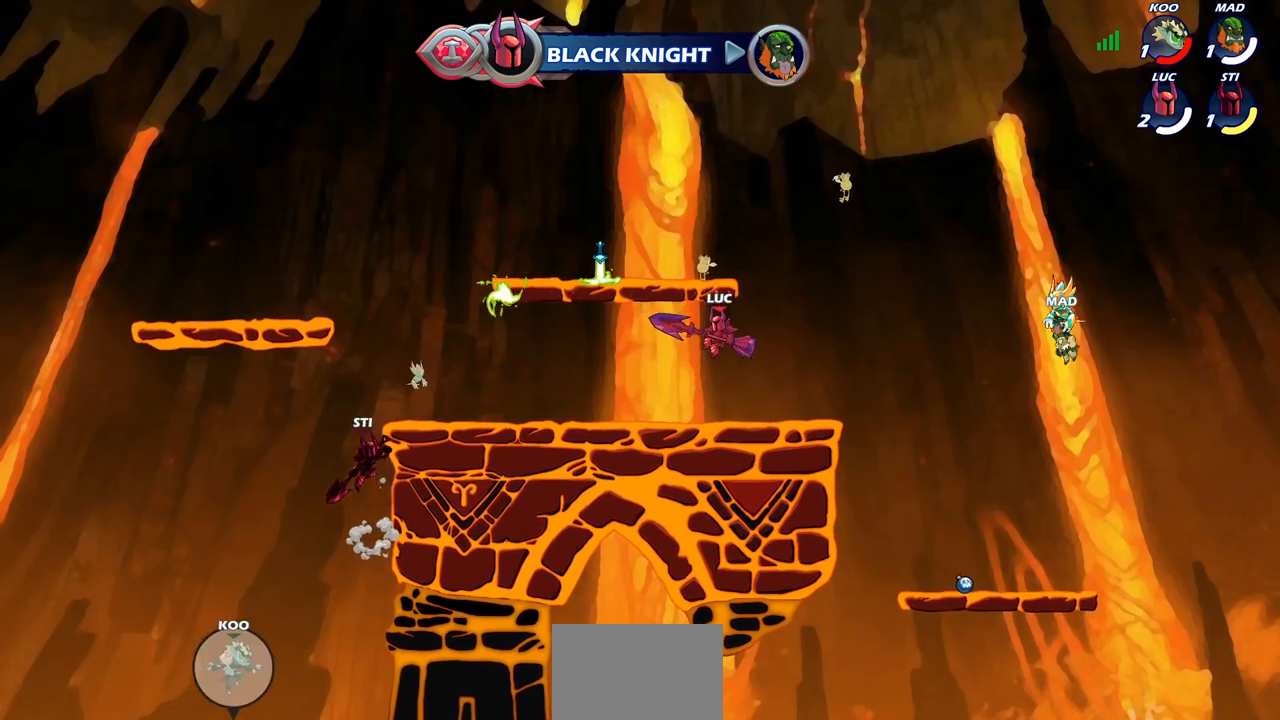
{"buttons": [], "left_stick": "down", "right_stick": "center", "events": [[200, "left_stick", "left"], [267, "CROSS", "down"], [367, "CROSS", "up"], [467, "left_stick", "down"]]}
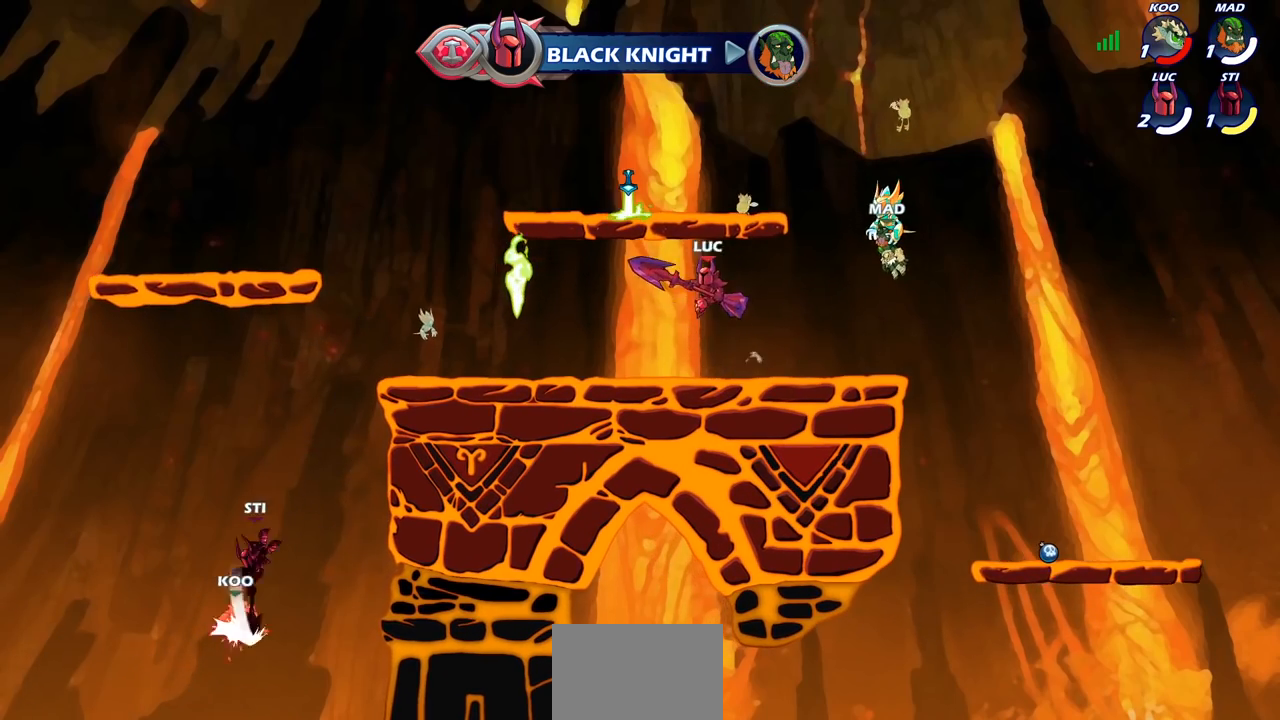
{"buttons": [], "left_stick": "up-left", "right_stick": "center", "events": [[67, "left_stick", "right"], [200, "left_stick", "up-left"], [383, "left_stick", "right"], [467, "left_stick", "up-left"]]}
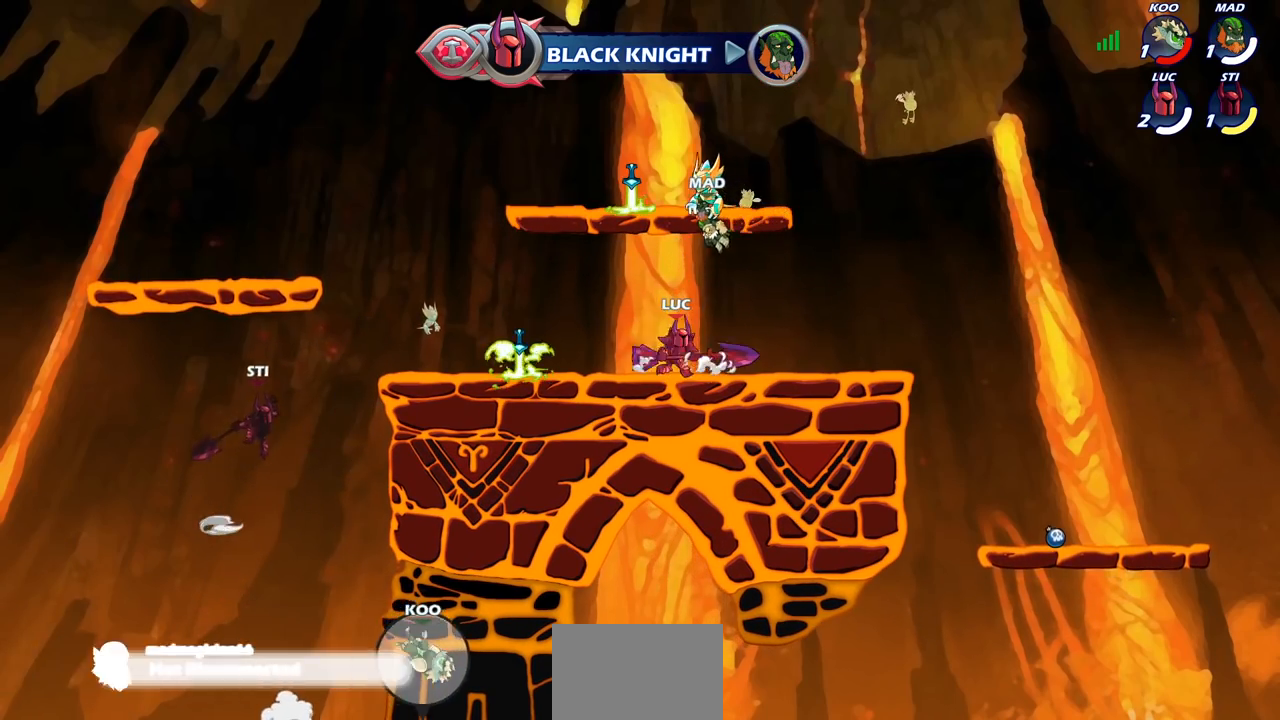
{"buttons": [], "left_stick": "left", "right_stick": "center", "events": [[67, "left_stick", "right"], [150, "left_stick", "up-left"], [233, "left_stick", "right"], [317, "left_stick", "left"], [383, "left_stick", "right"], [467, "left_stick", "left"]]}
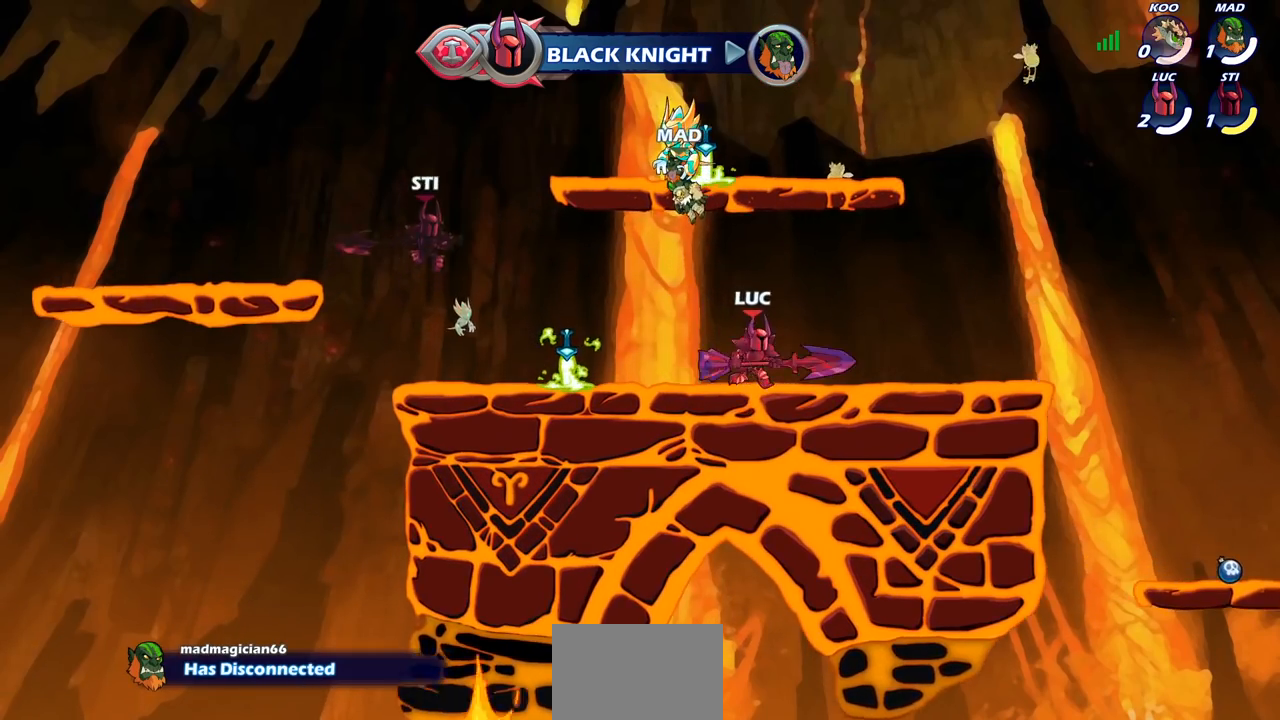
{"buttons": [], "left_stick": "center", "right_stick": "center", "events": [[33, "left_stick", "right"], [100, "left_stick", "left"], [167, "left_stick", "right"], [233, "left_stick", "left"], [317, "left_stick", "right"], [400, "left_stick", "center"], [450, "left_stick", "right"], [500, "left_stick", "center"]]}
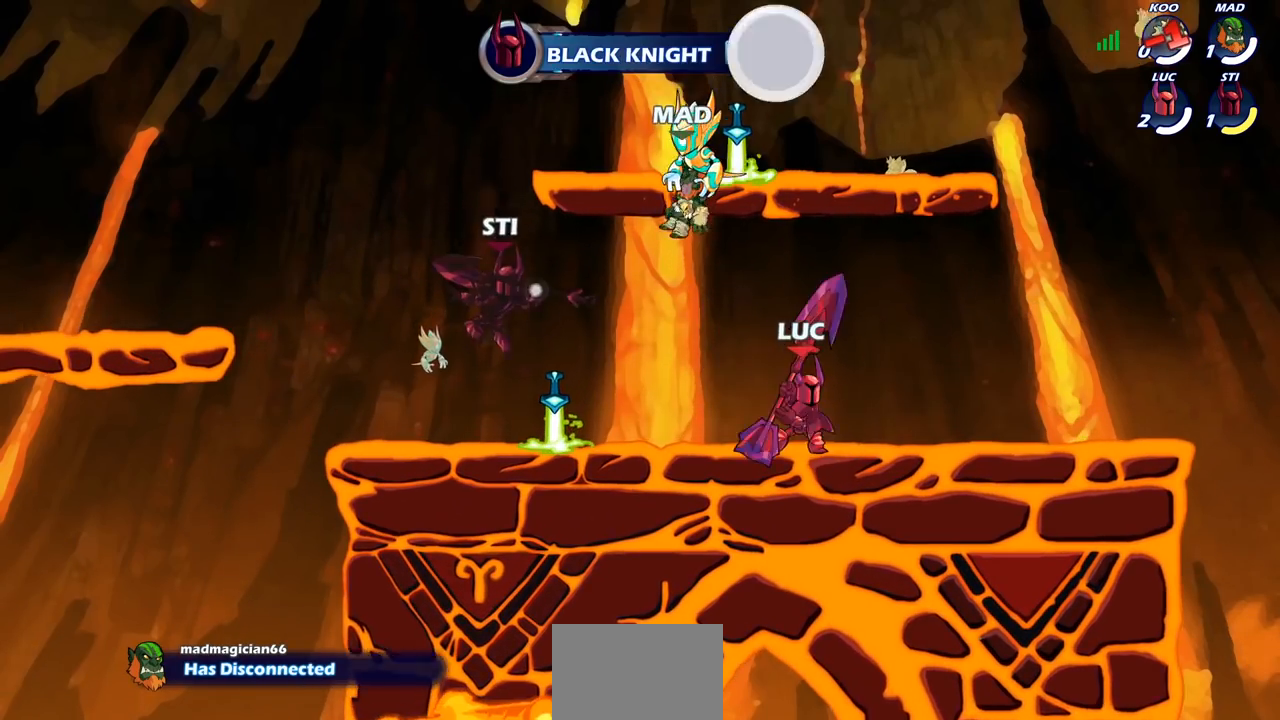
{"buttons": [], "left_stick": "center", "right_stick": "center", "events": [[150, "left_stick", "right"], [200, "left_stick", "center"]]}
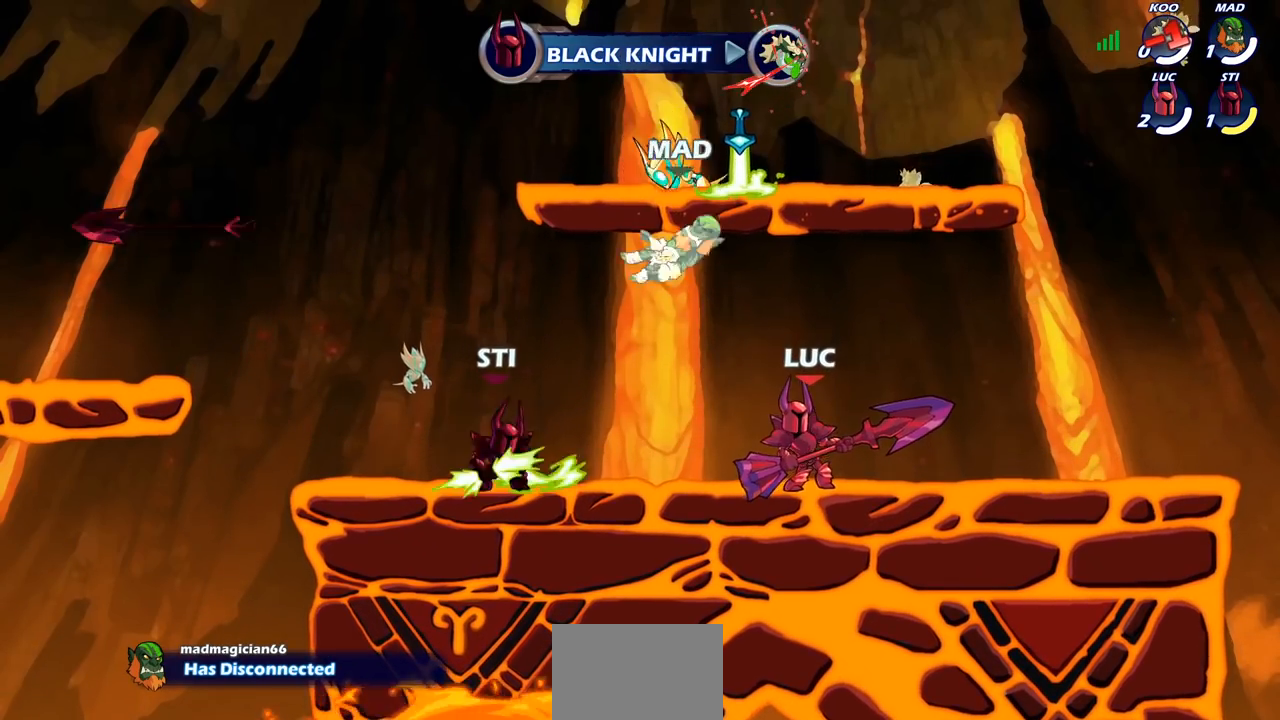
{"buttons": [], "left_stick": "down-left", "right_stick": "center", "events": [[50, "left_stick", "left"], [167, "left_stick", "down-left"], [317, "SQUARE", "down"], [417, "SQUARE", "up"]]}
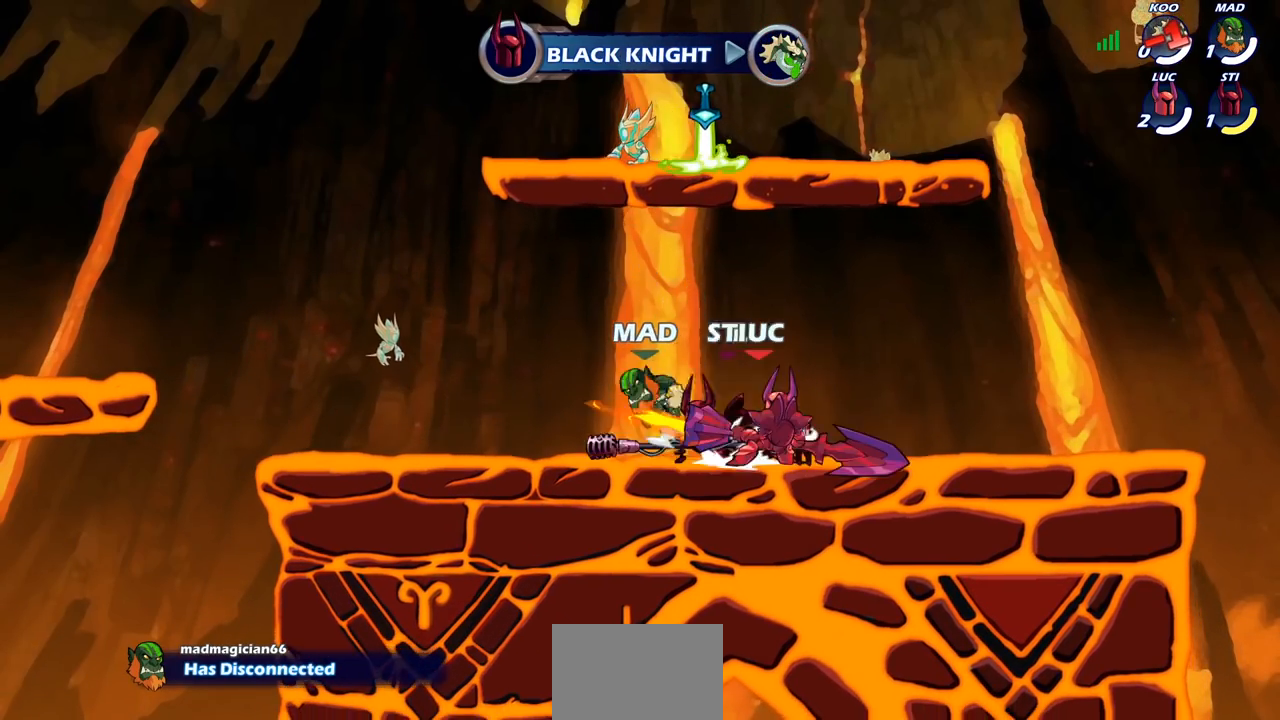
{"buttons": ["CROSS"], "left_stick": "right", "right_stick": "center", "events": [[17, "left_stick", "center"], [433, "left_stick", "right"], [500, "CROSS", "down"]]}
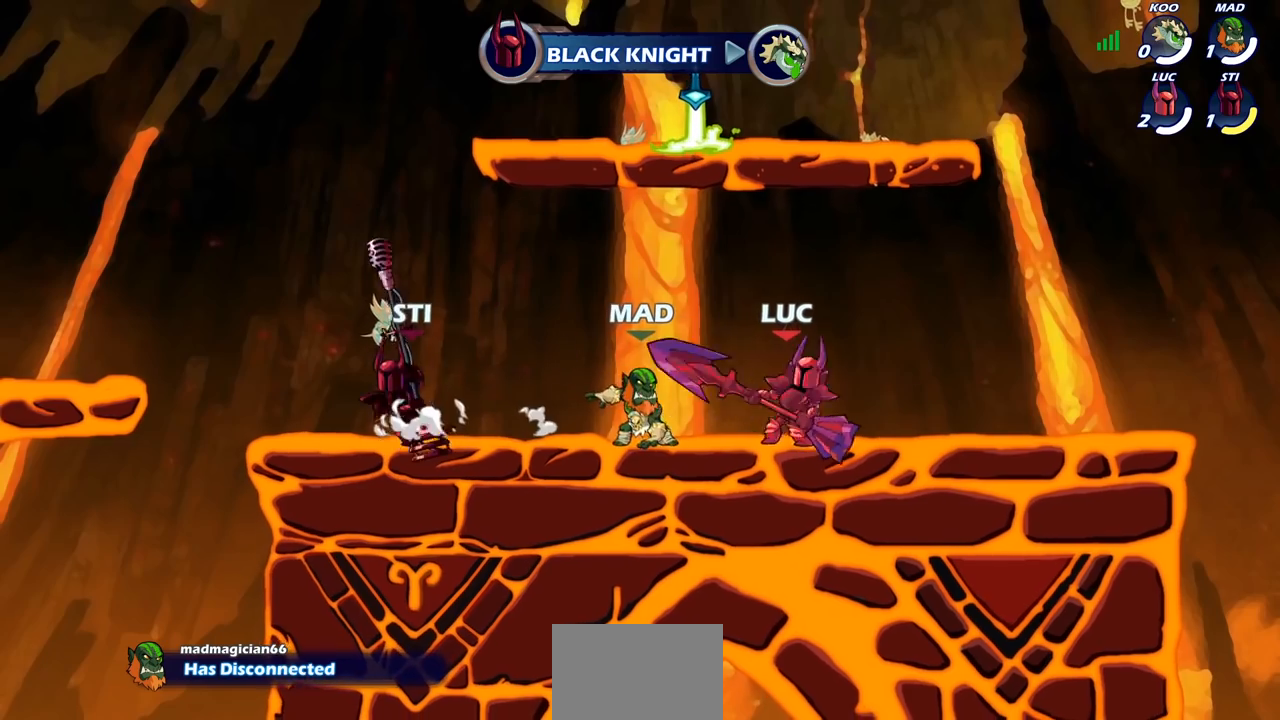
{"buttons": [], "left_stick": "down-left", "right_stick": "center", "events": [[117, "left_stick", "up"], [133, "CROSS", "up"], [250, "left_stick", "left"], [317, "left_stick", "down-left"]]}
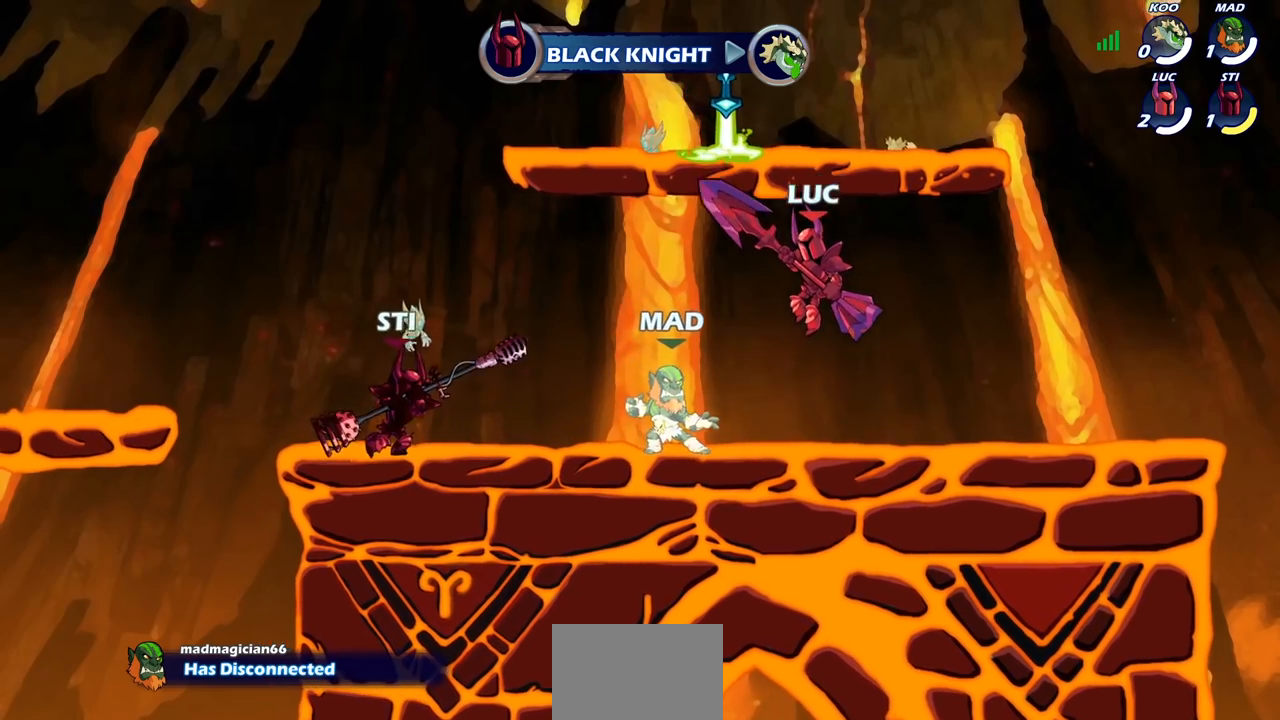
{"buttons": [], "left_stick": "center", "right_stick": "center", "events": [[267, "SQUARE", "down"], [350, "SQUARE", "up"], [417, "left_stick", "center"]]}
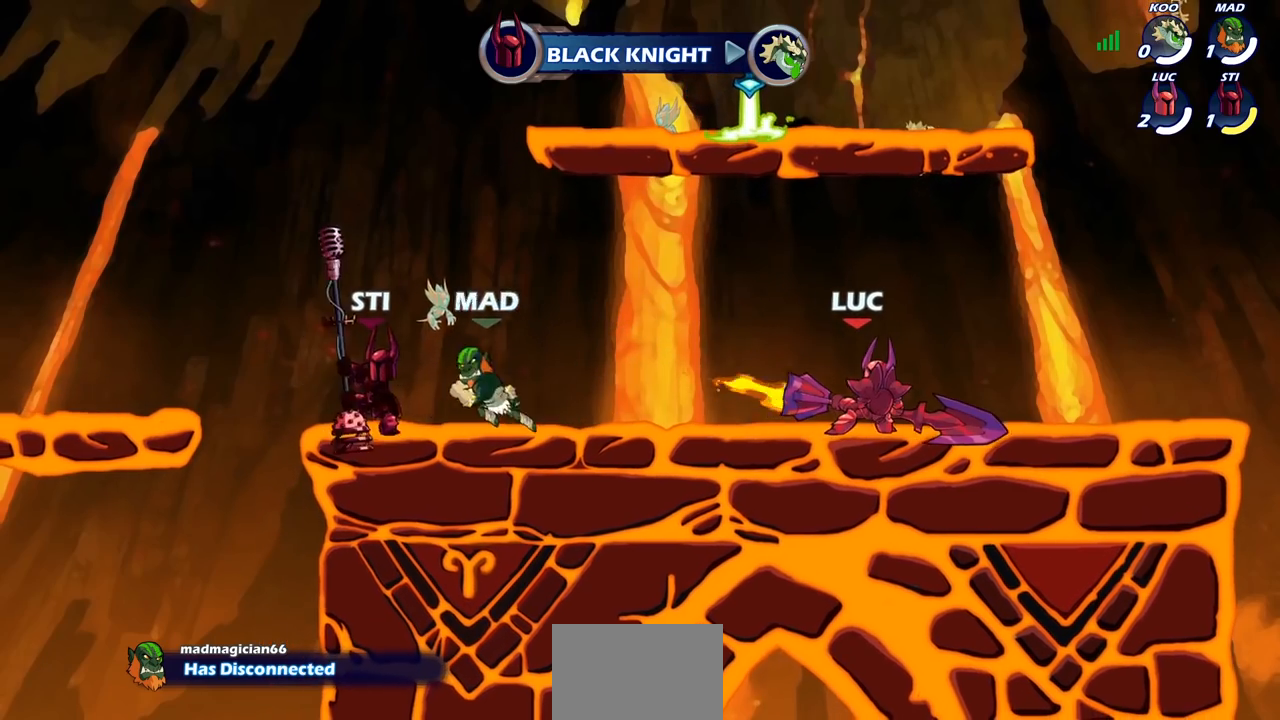
{"buttons": [], "left_stick": "left", "right_stick": "center", "events": [[450, "left_stick", "left"]]}